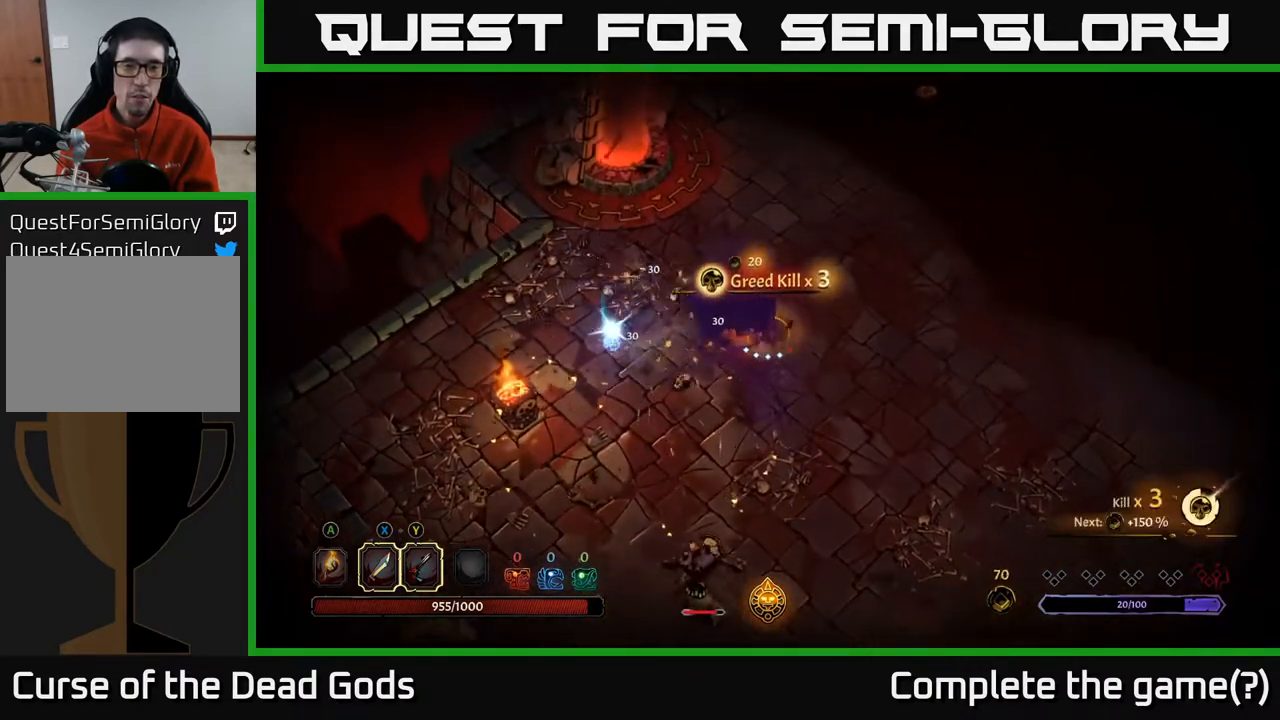
Gameplay with a controller (Xbox layout); each line is a JSON object with the inputs held at the frame after it. "events" lists button and stick changes between this image and that frame as [ms after this image, input, new state], when the widget could be followed in between.
{"buttons": [], "left_stick": "down-left", "right_stick": "center", "events": [[67, "left_stick", "down-left"], [117, "X", "down"], [233, "X", "up"]]}
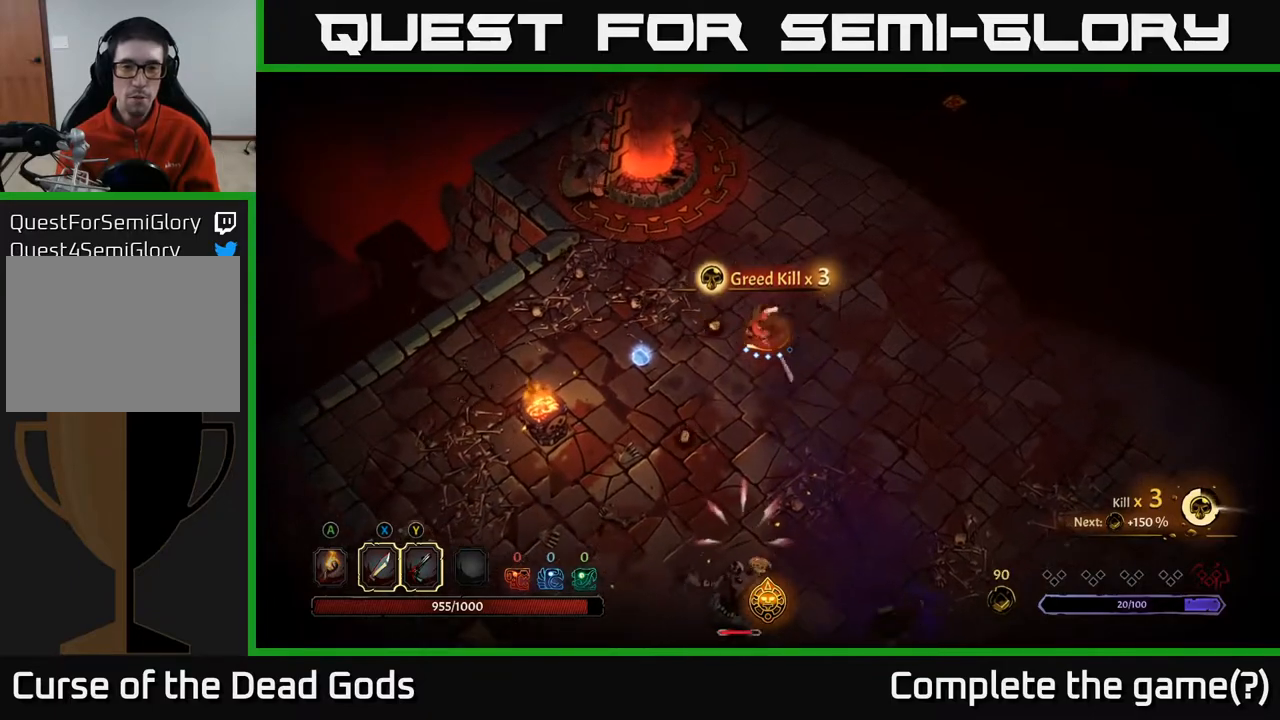
{"buttons": ["R2"], "left_stick": "down", "right_stick": "center", "events": [[167, "left_stick", "down"], [267, "left_stick", "down-left"], [400, "R2", "down"], [450, "left_stick", "down"]]}
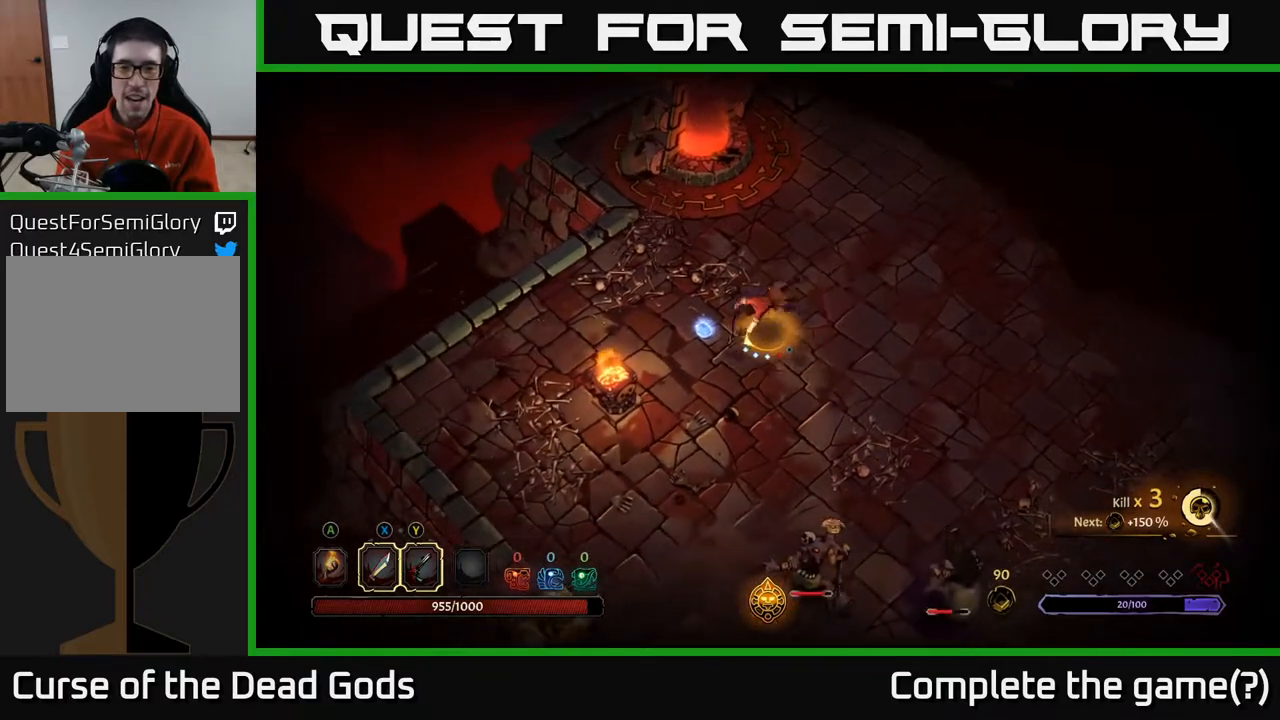
{"buttons": [], "left_stick": "down-right", "right_stick": "center", "events": [[17, "R2", "up"], [450, "left_stick", "down-right"]]}
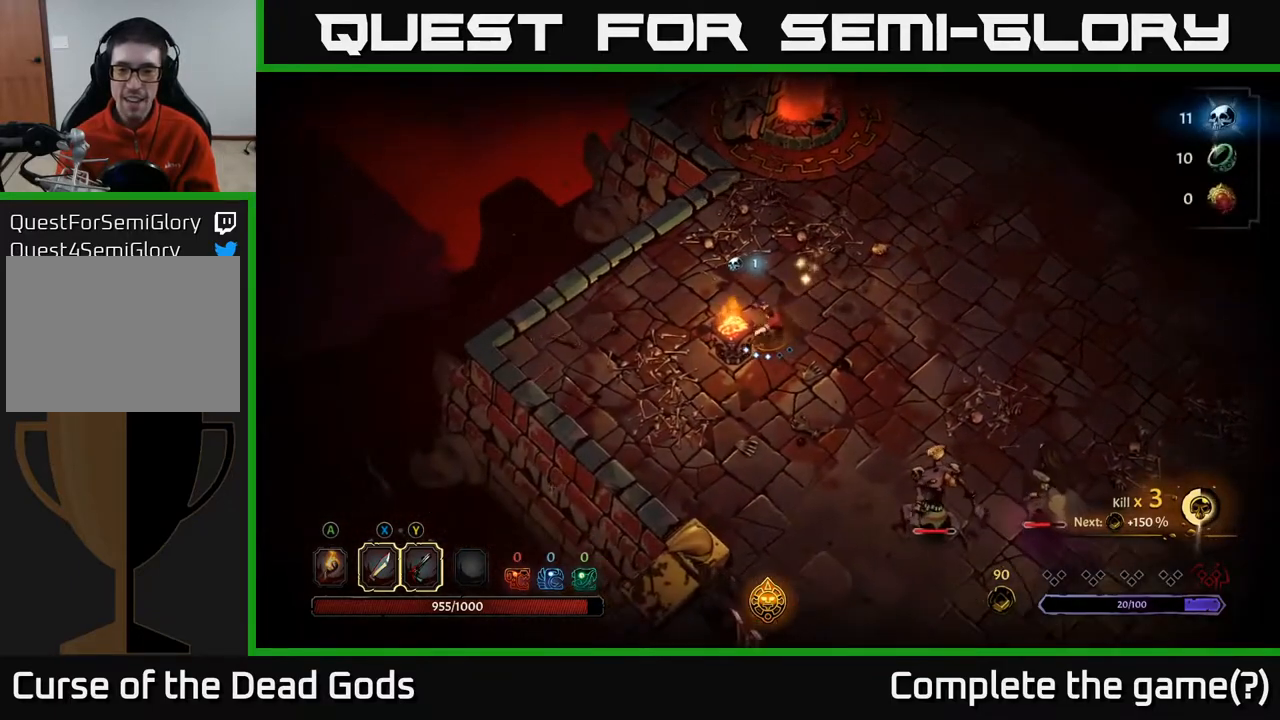
{"buttons": [], "left_stick": "down-right", "right_stick": "center", "events": [[300, "R2", "down"], [433, "R2", "up"]]}
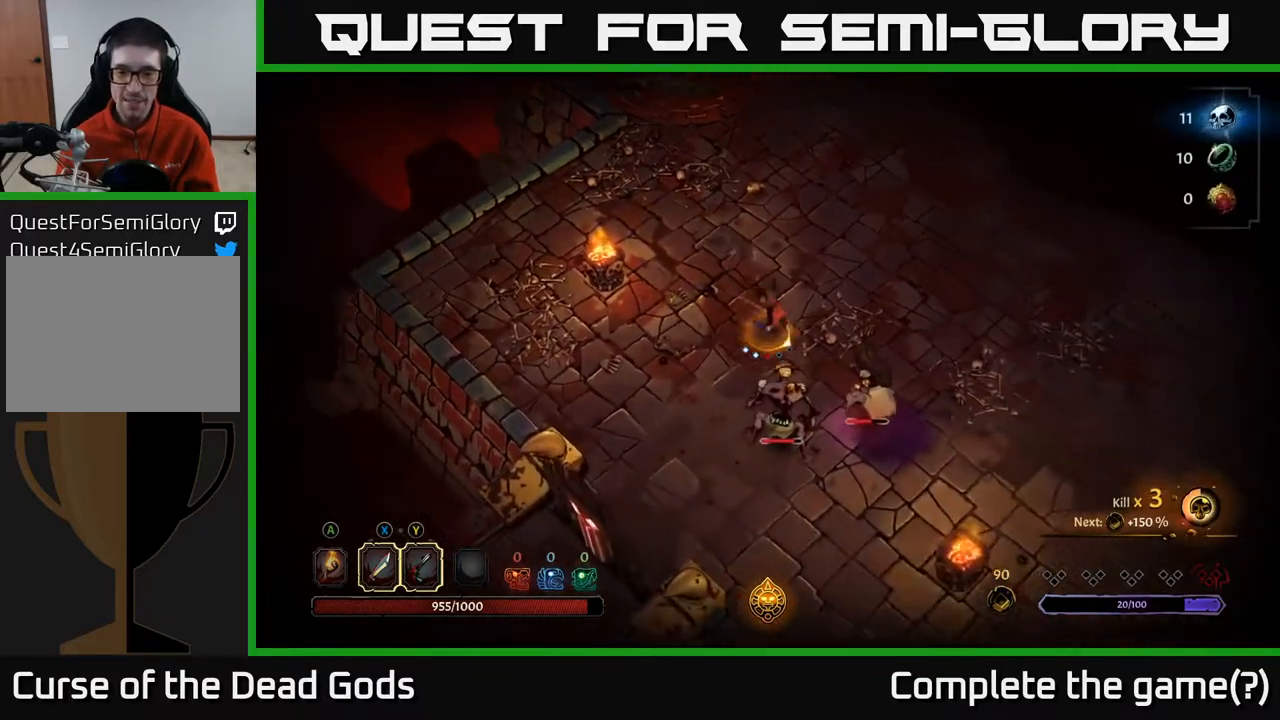
{"buttons": [], "left_stick": "center", "right_stick": "center", "events": [[67, "X", "down"], [183, "X", "up"], [367, "left_stick", "center"]]}
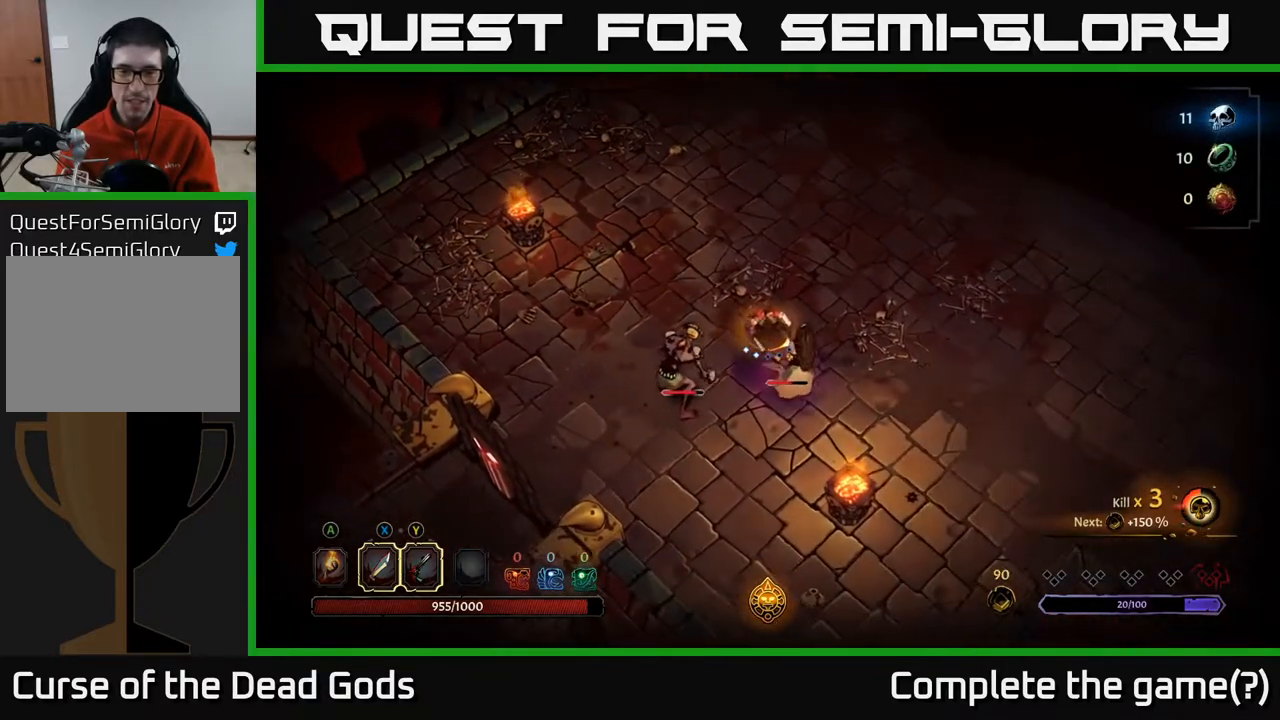
{"buttons": [], "left_stick": "down", "right_stick": "center", "events": [[83, "X", "down"], [150, "left_stick", "down-left"], [233, "X", "up"], [317, "left_stick", "down"]]}
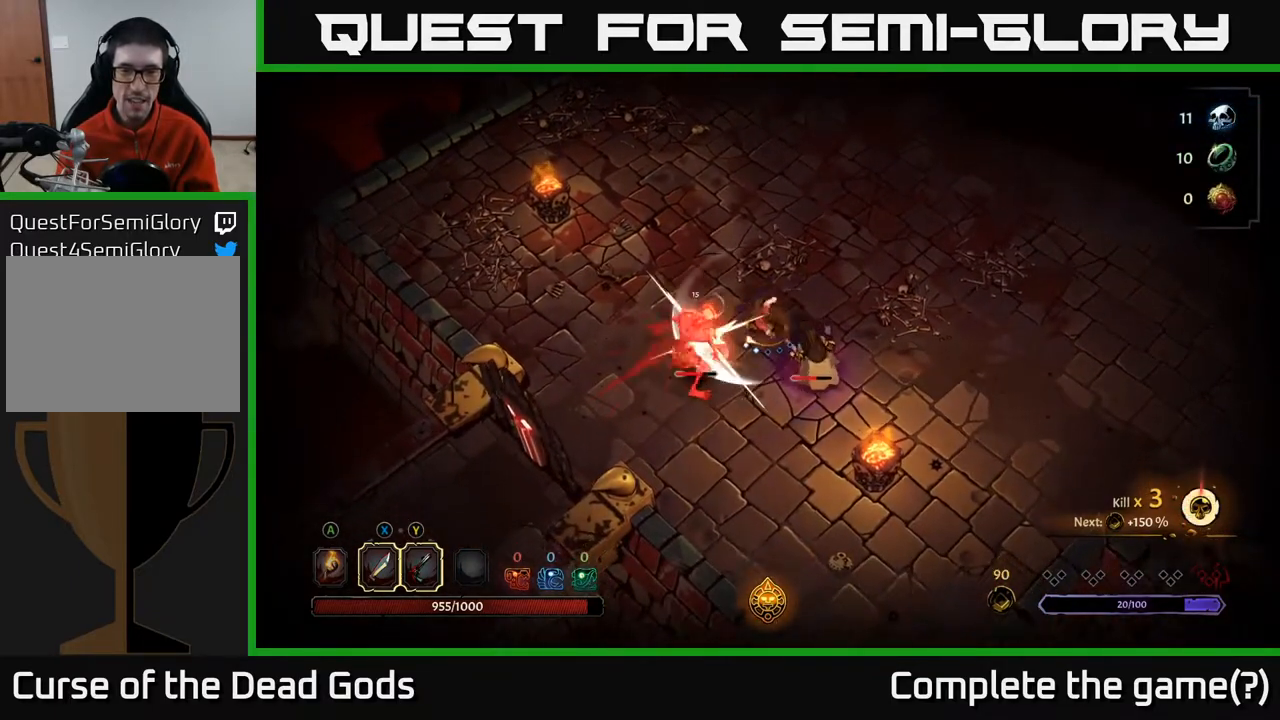
{"buttons": [], "left_stick": "down-right", "right_stick": "center", "events": [[83, "X", "down"], [267, "X", "up"], [333, "left_stick", "down-right"]]}
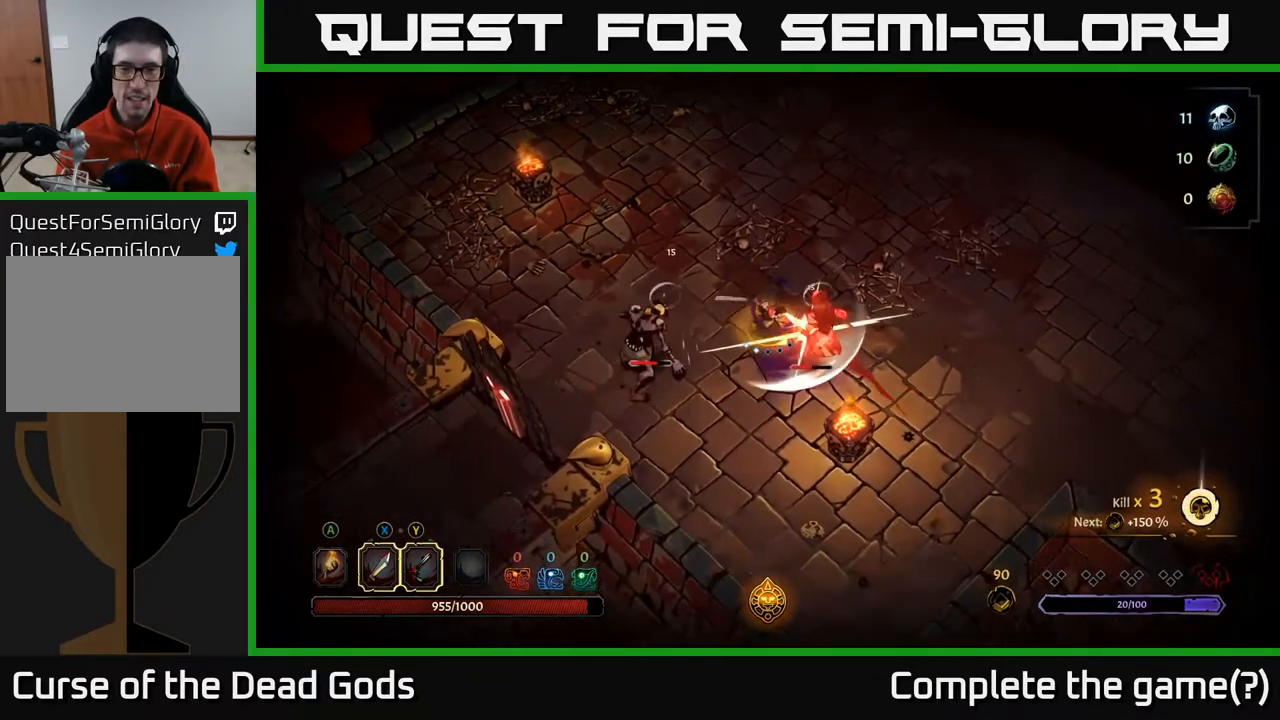
{"buttons": [], "left_stick": "down-right", "right_stick": "center", "events": [[67, "X", "down"], [250, "X", "up"]]}
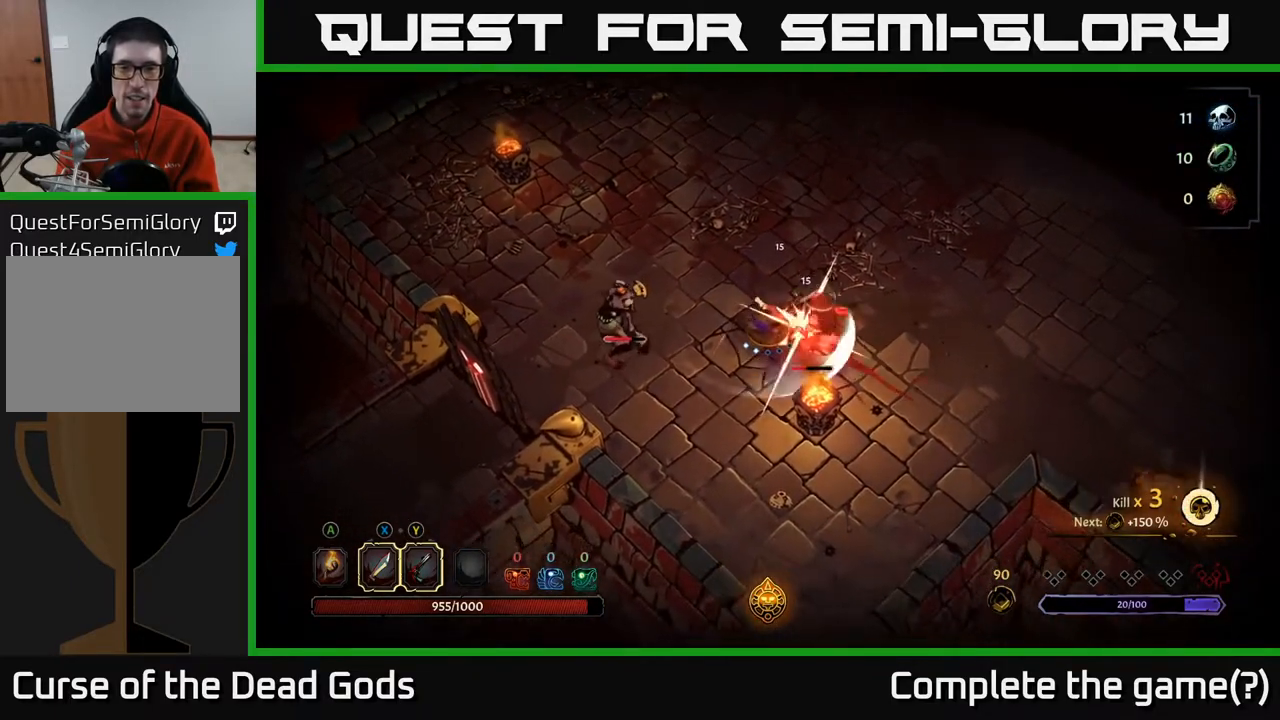
{"buttons": [], "left_stick": "down", "right_stick": "center", "events": [[100, "R2", "down"], [200, "R2", "up"], [500, "left_stick", "down"]]}
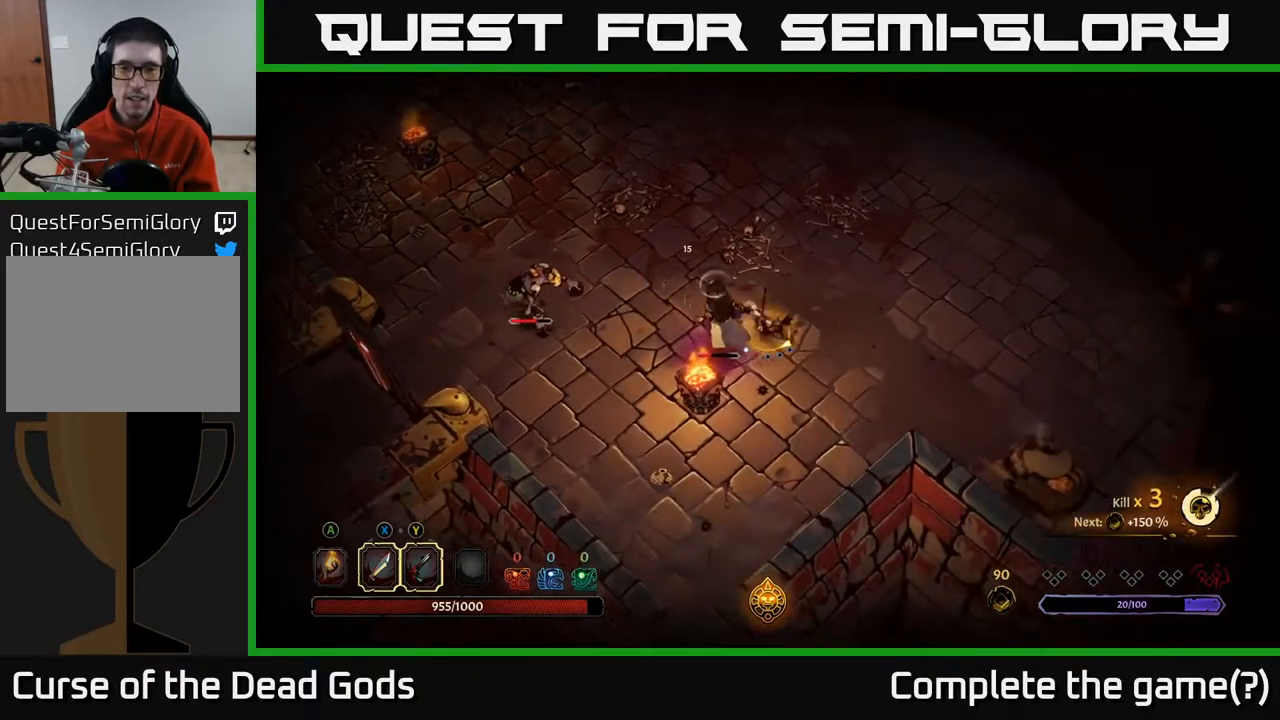
{"buttons": [], "left_stick": "left", "right_stick": "center", "events": [[17, "left_stick", "down-left"], [100, "X", "down"], [200, "left_stick", "left"], [233, "X", "up"]]}
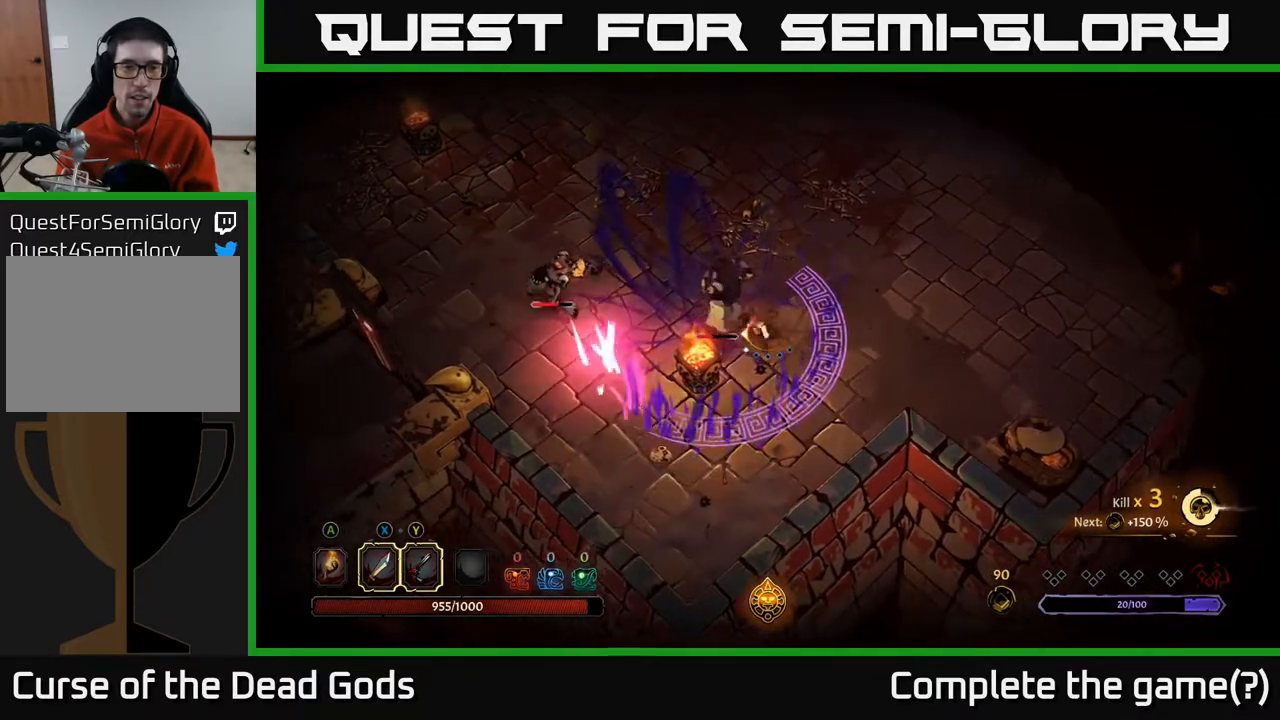
{"buttons": [], "left_stick": "center", "right_stick": "center", "events": [[183, "X", "down"], [233, "left_stick", "center"], [333, "X", "up"]]}
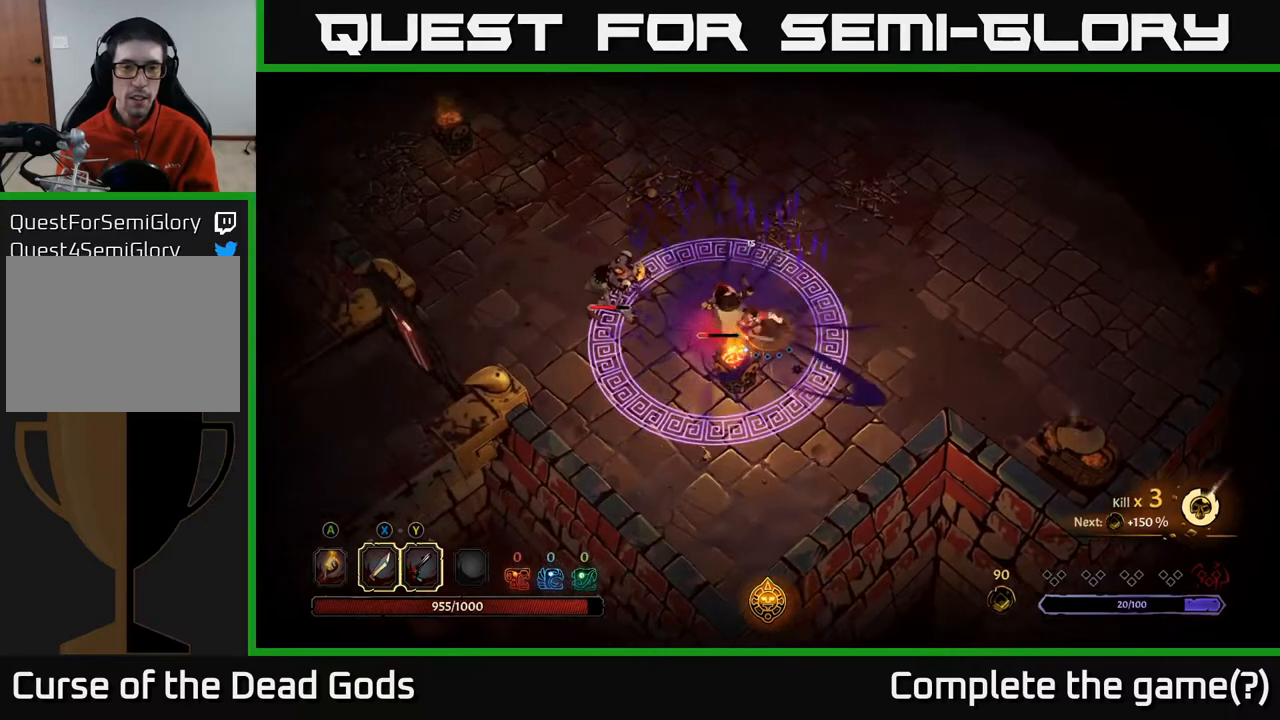
{"buttons": [], "left_stick": "right", "right_stick": "center", "events": [[117, "left_stick", "right"], [150, "R2", "down"], [283, "R2", "up"]]}
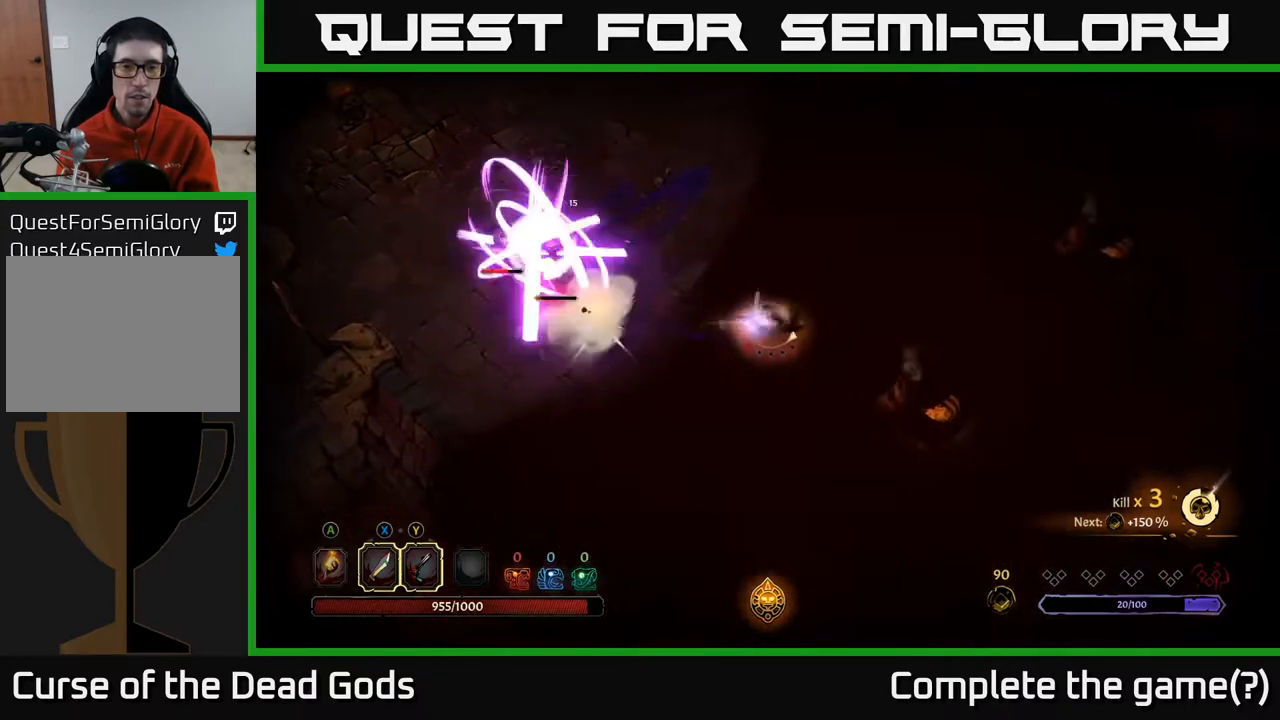
{"buttons": [], "left_stick": "left", "right_stick": "center", "events": [[50, "left_stick", "center"], [250, "left_stick", "left"]]}
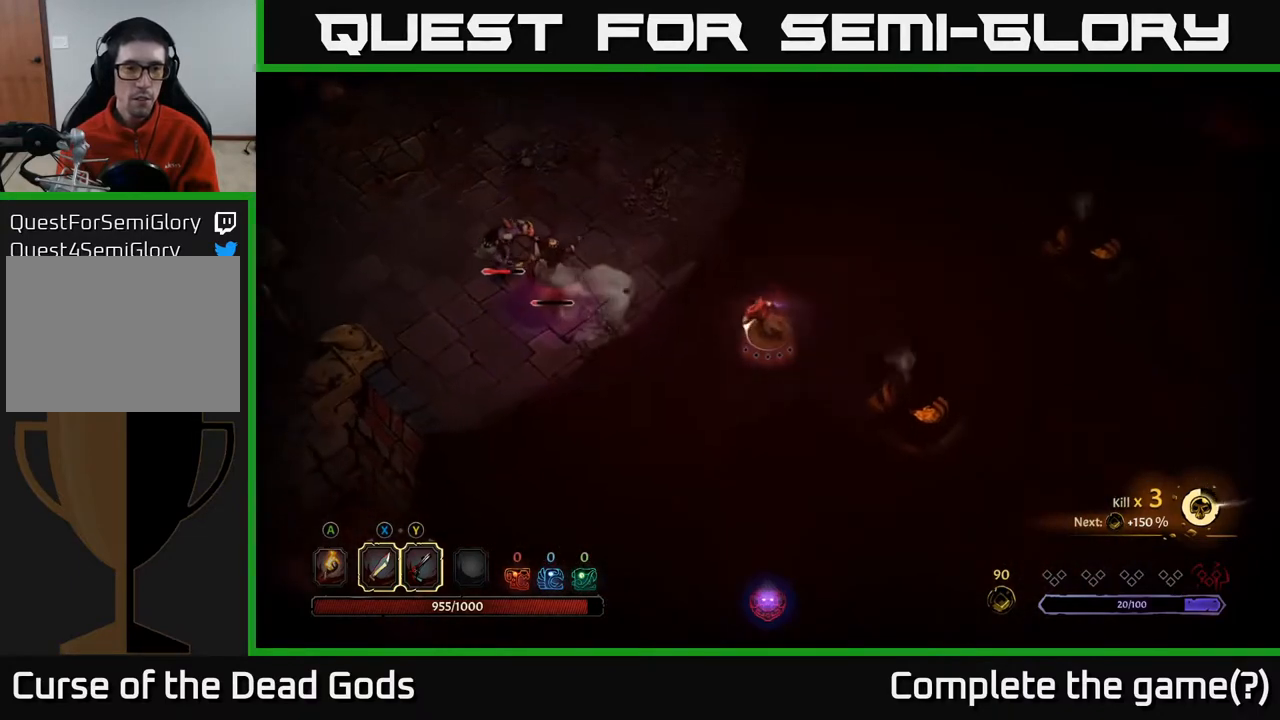
{"buttons": [], "left_stick": "left", "right_stick": "center", "events": []}
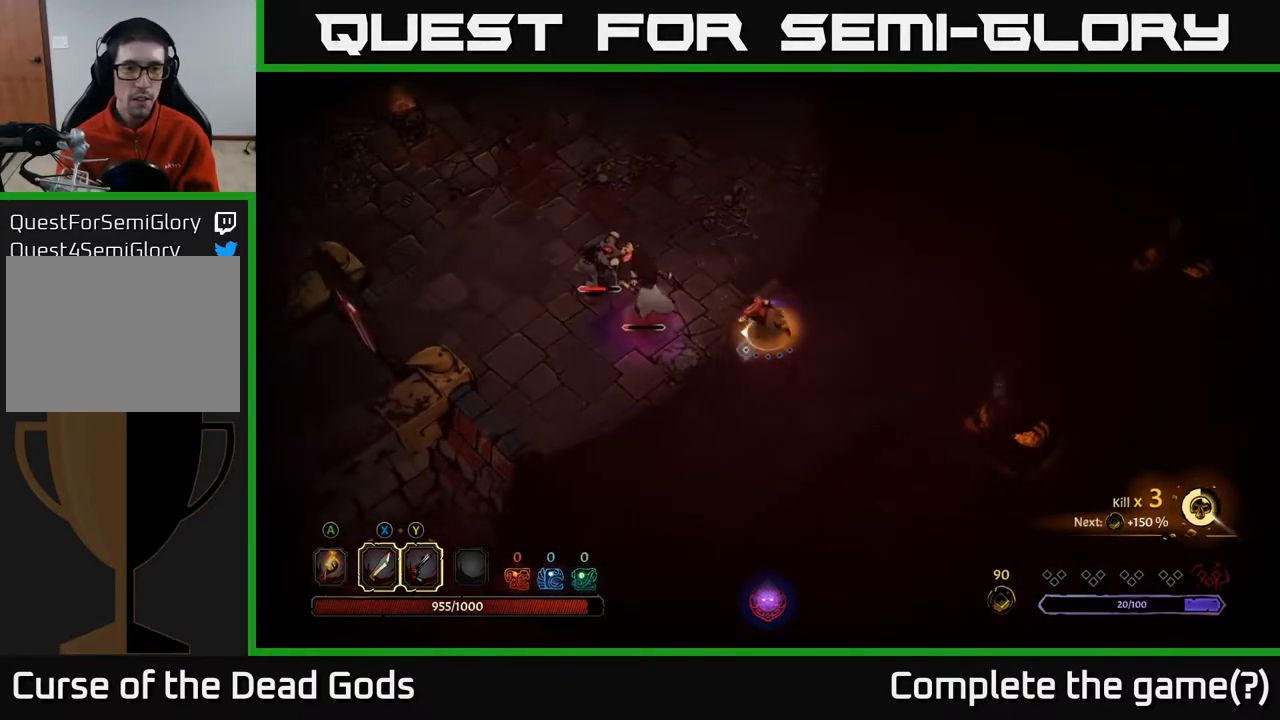
{"buttons": [], "left_stick": "left", "right_stick": "center", "events": [[317, "X", "down"], [450, "X", "up"]]}
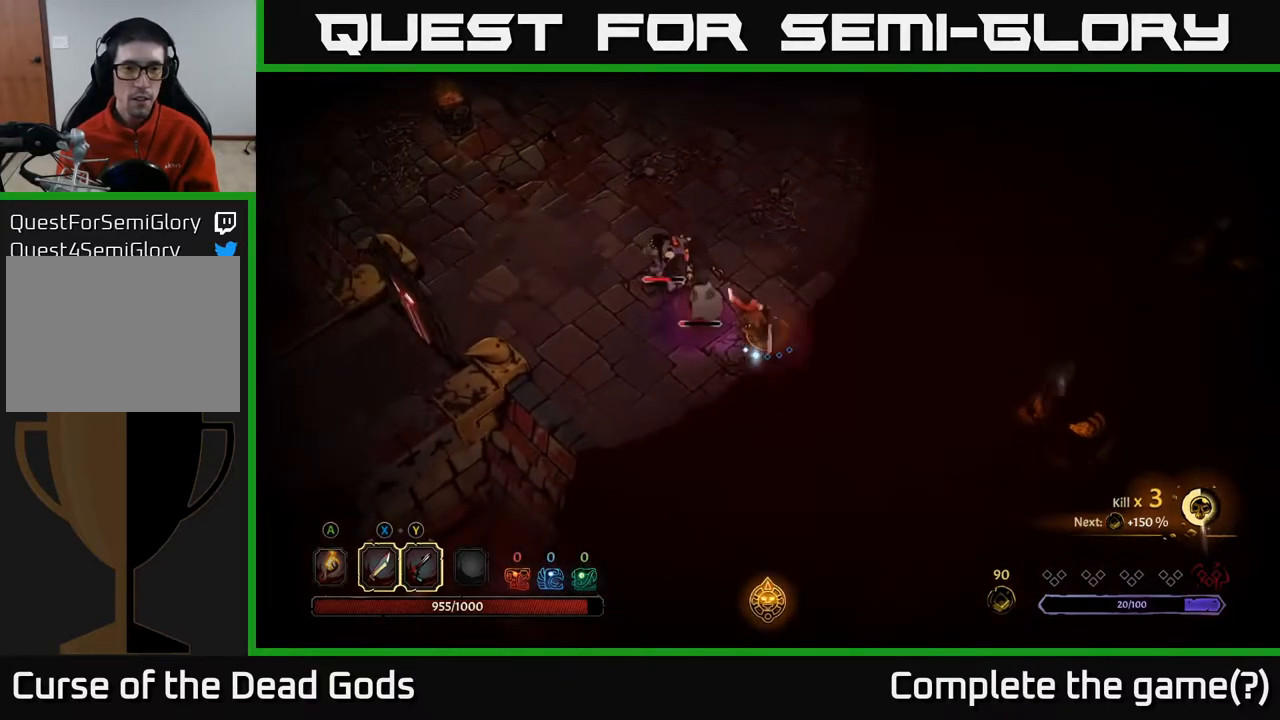
{"buttons": [], "left_stick": "center", "right_stick": "center", "events": [[267, "X", "down"], [350, "left_stick", "center"], [500, "X", "up"]]}
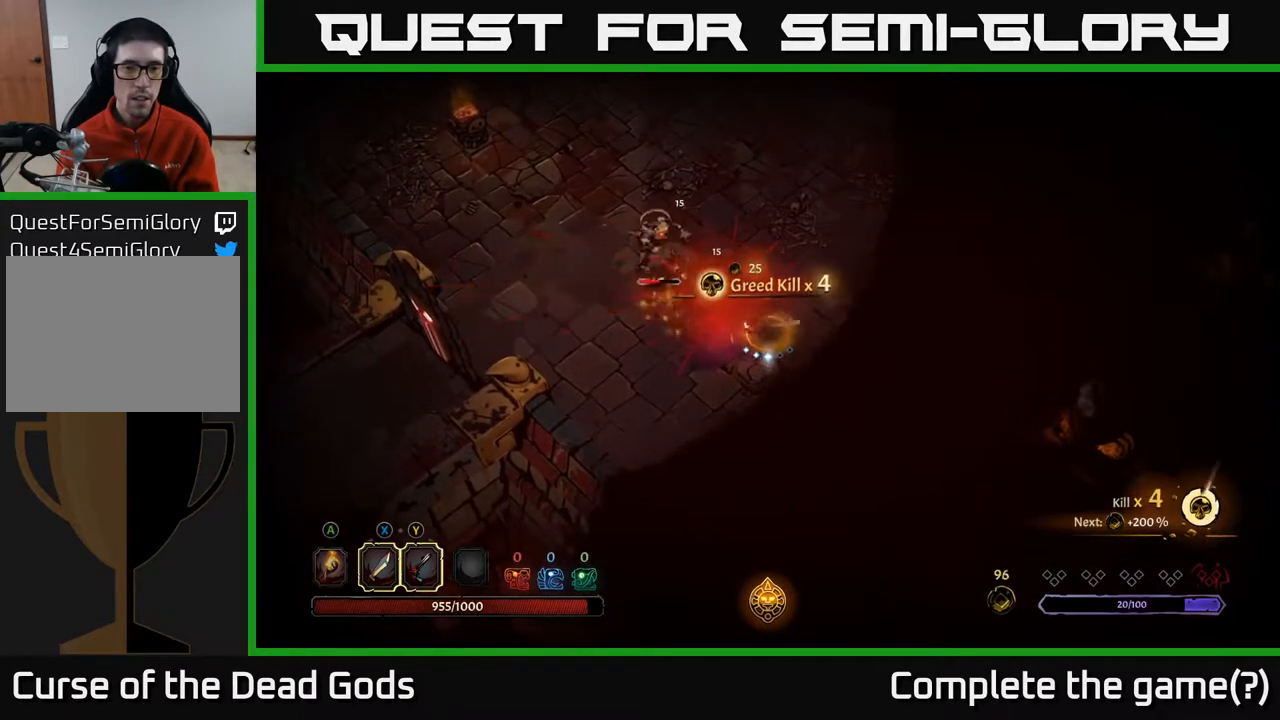
{"buttons": [], "left_stick": "left", "right_stick": "center", "events": [[183, "left_stick", "left"], [300, "X", "down"], [500, "X", "up"]]}
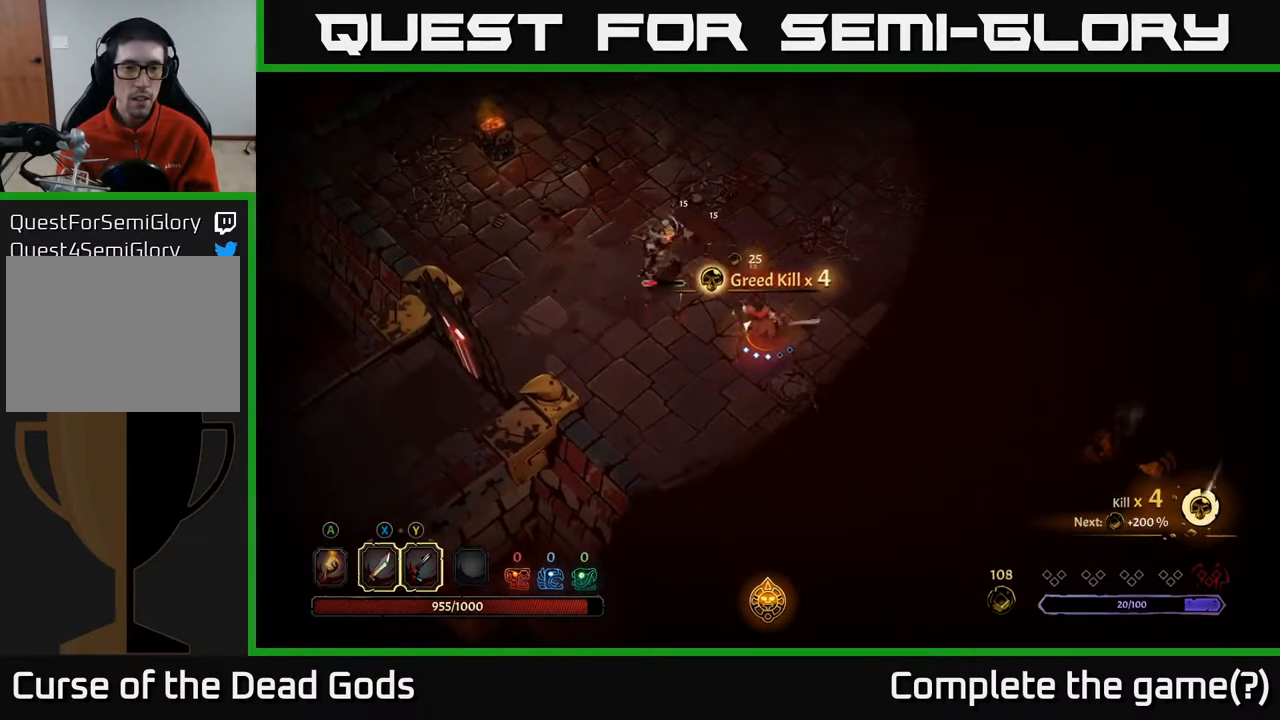
{"buttons": [], "left_stick": "center", "right_stick": "center", "events": [[300, "left_stick", "center"]]}
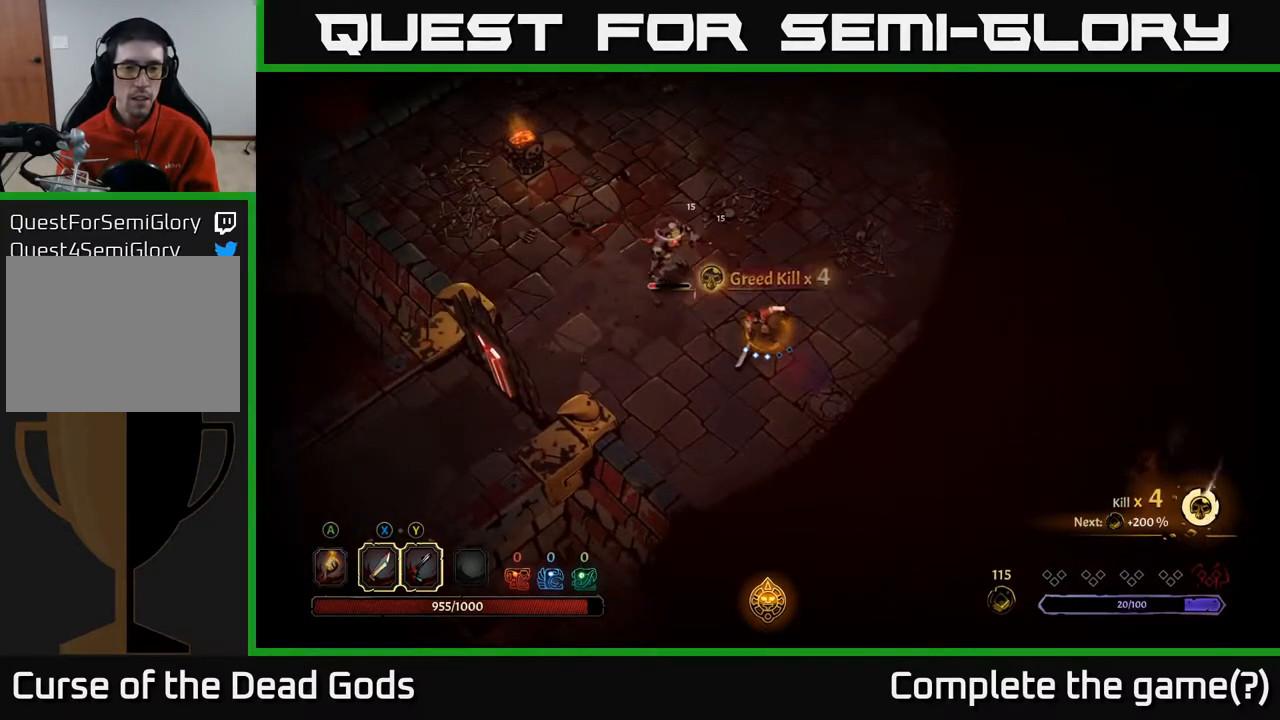
{"buttons": [], "left_stick": "center", "right_stick": "center", "events": [[67, "L1", "down"], [117, "Y", "down"], [200, "Y", "up"], [217, "L1", "up"]]}
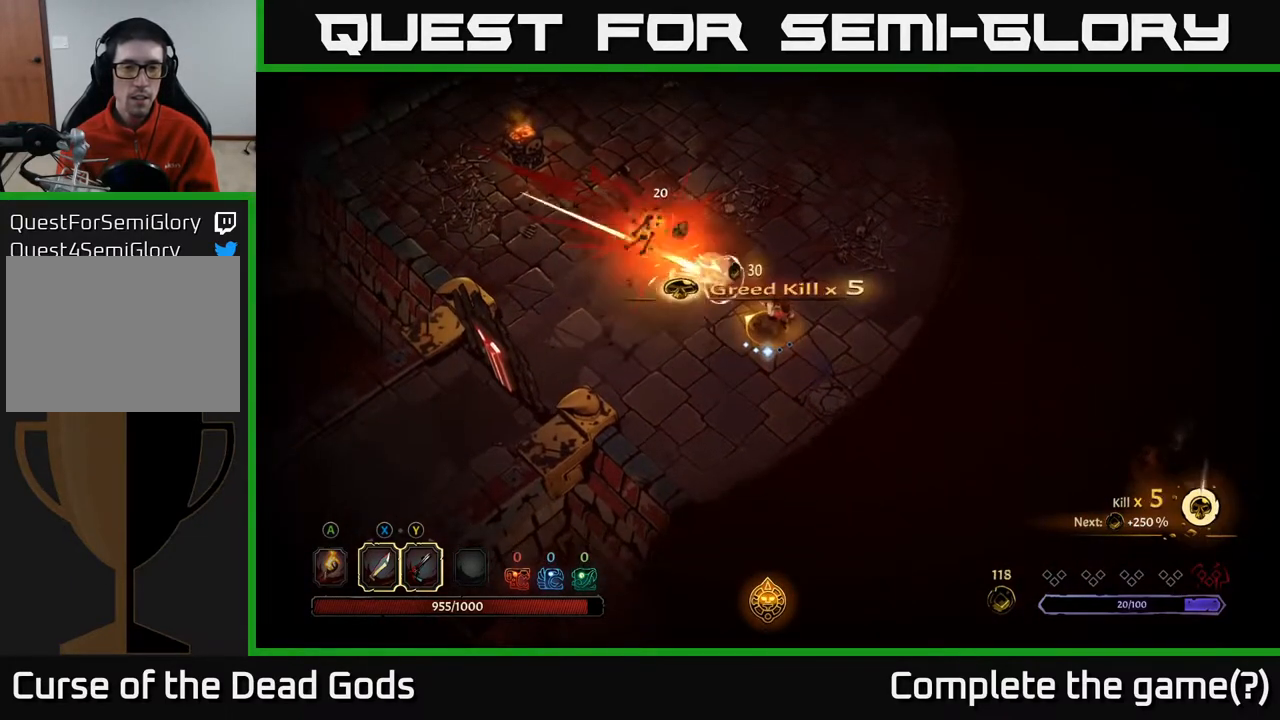
{"buttons": [], "left_stick": "center", "right_stick": "center", "events": []}
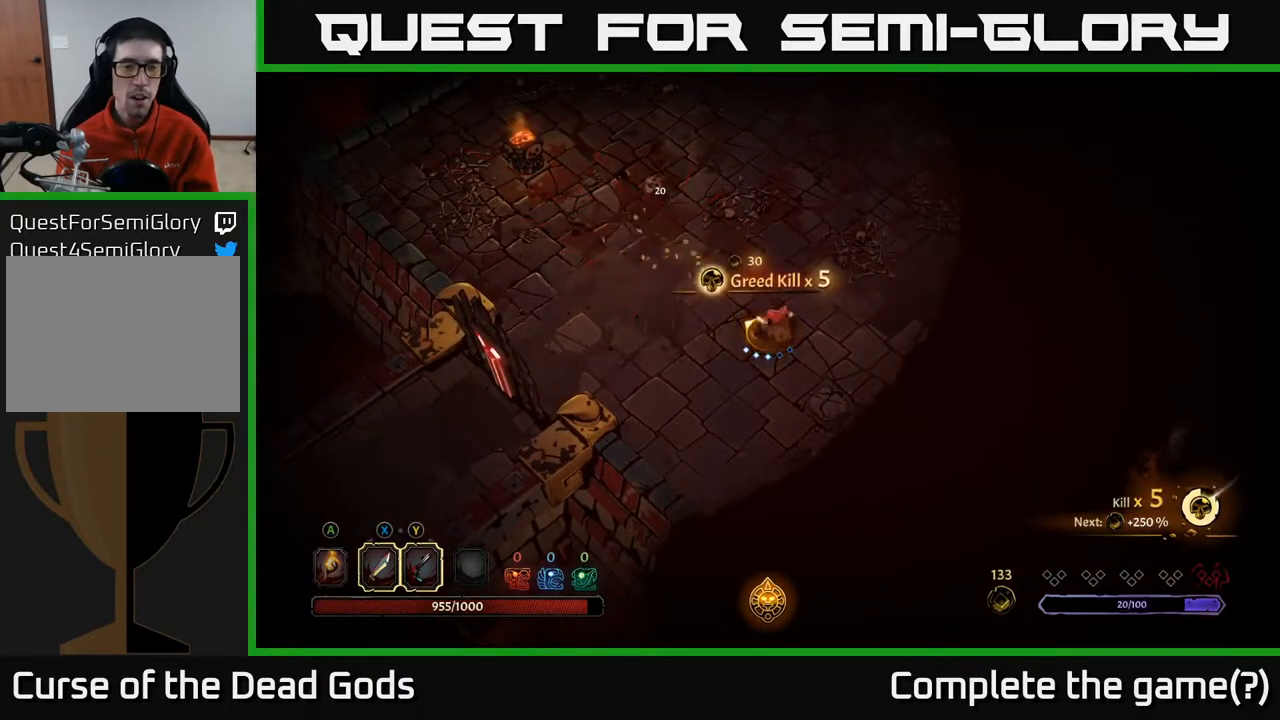
{"buttons": [], "left_stick": "up-left", "right_stick": "center", "events": [[50, "left_stick", "left"], [333, "left_stick", "up-left"]]}
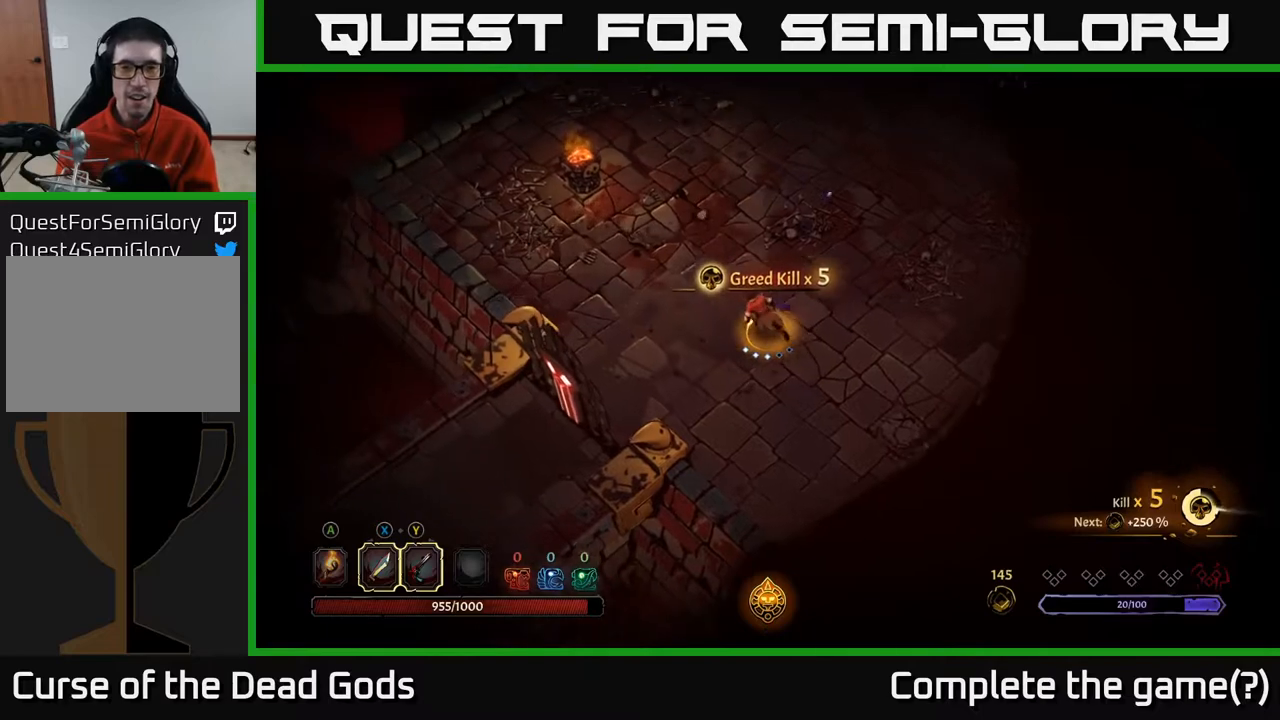
{"buttons": [], "left_stick": "up", "right_stick": "center", "events": [[350, "left_stick", "up"]]}
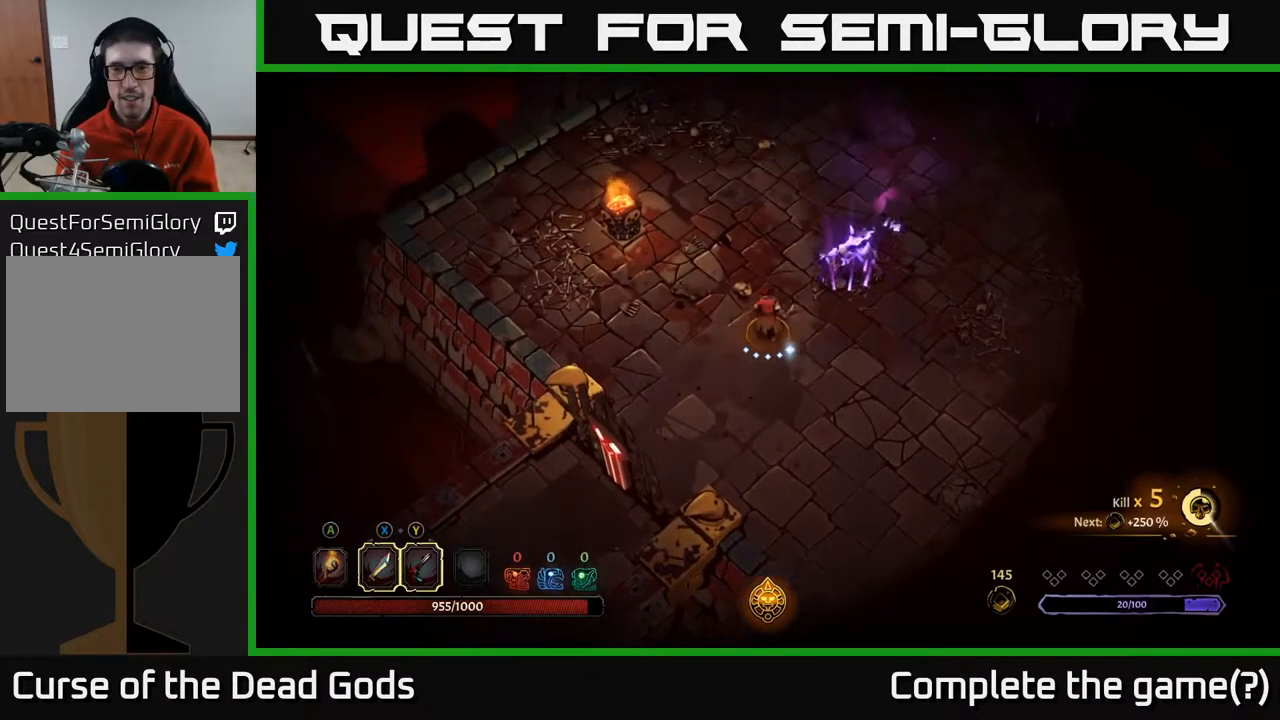
{"buttons": [], "left_stick": "left", "right_stick": "center", "events": [[50, "left_stick", "up-right"], [283, "left_stick", "center"], [383, "left_stick", "left"]]}
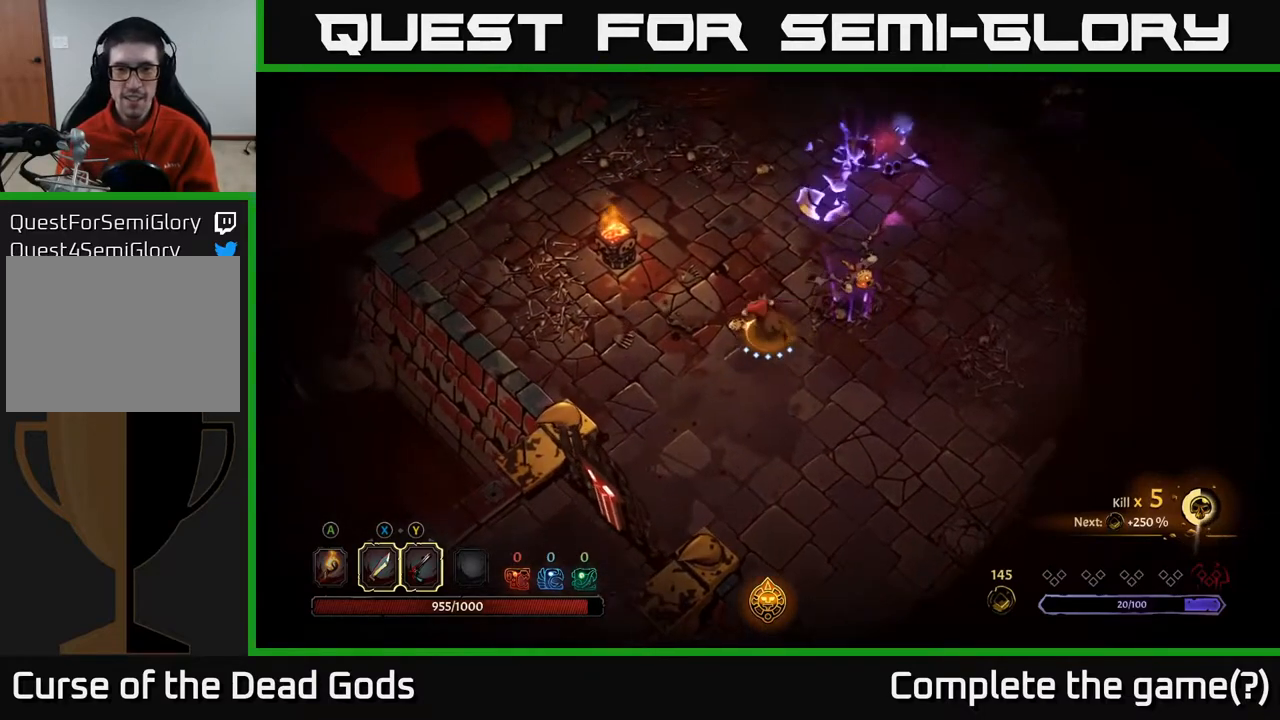
{"buttons": [], "left_stick": "center", "right_stick": "center", "events": [[100, "left_stick", "up-right"], [167, "X", "down"], [267, "X", "up"], [400, "left_stick", "center"]]}
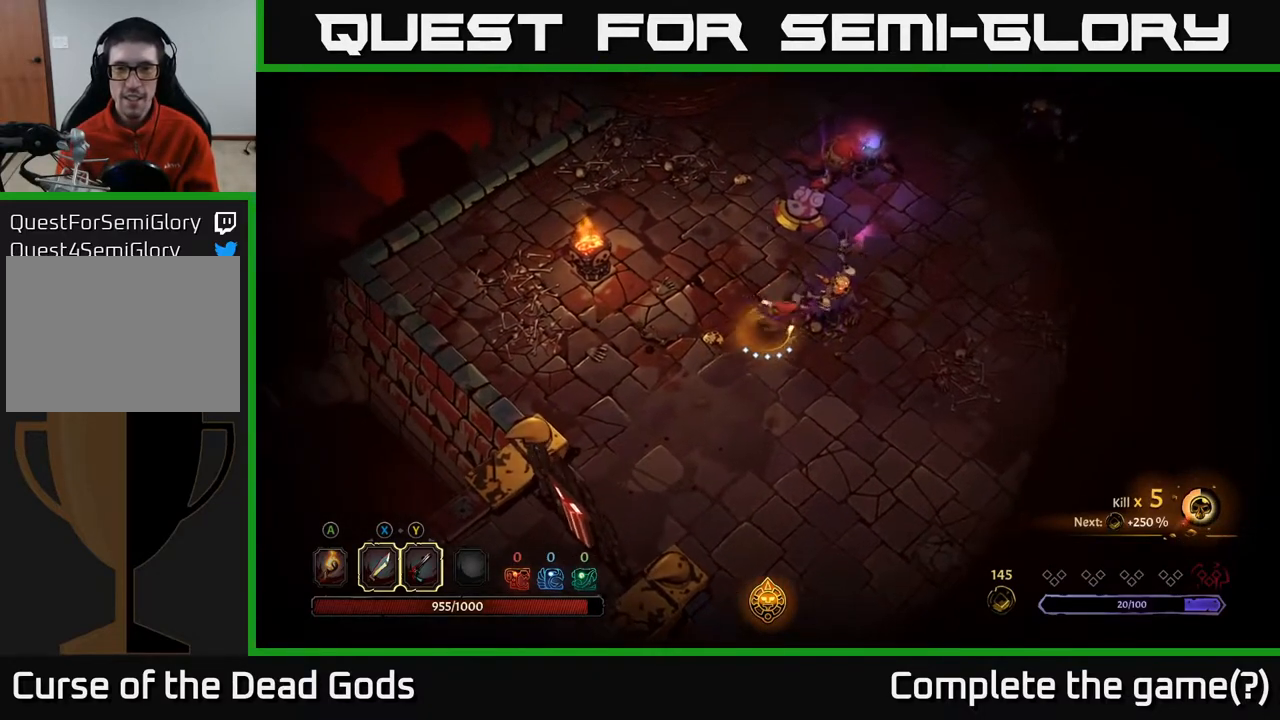
{"buttons": [], "left_stick": "center", "right_stick": "center", "events": [[100, "X", "down"], [283, "X", "up"]]}
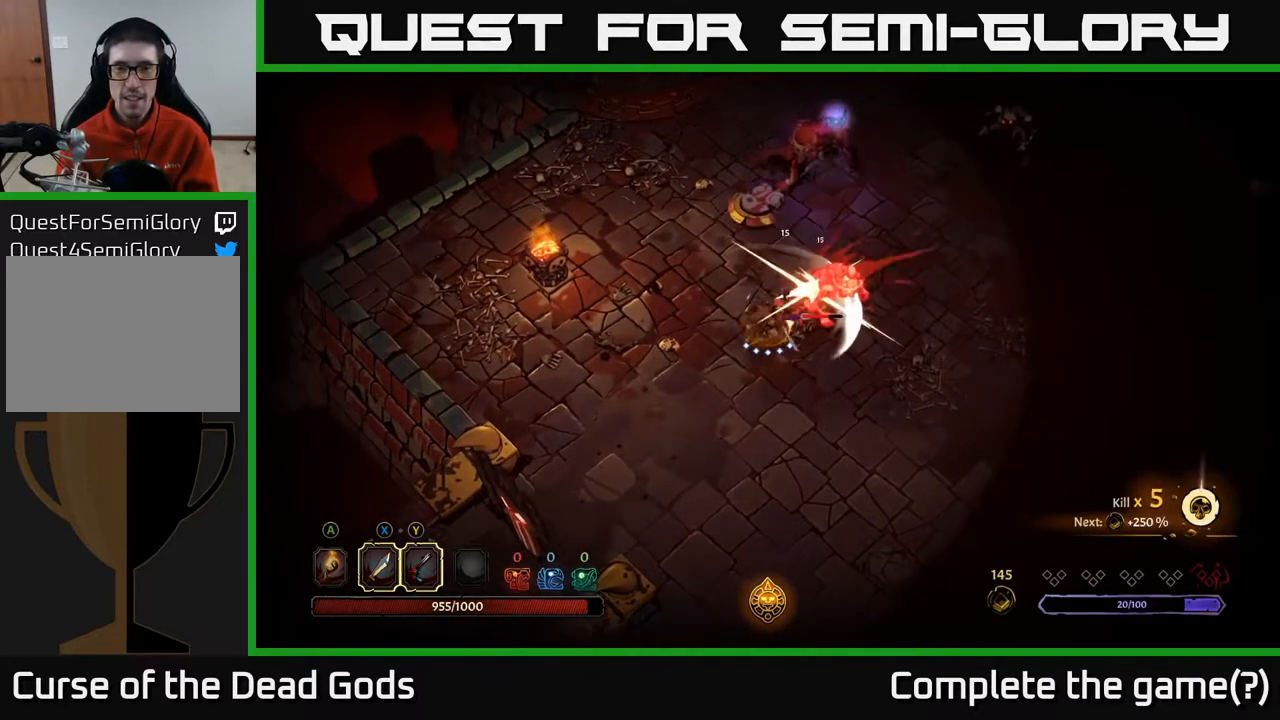
{"buttons": [], "left_stick": "center", "right_stick": "center", "events": [[67, "X", "down"], [250, "X", "up"]]}
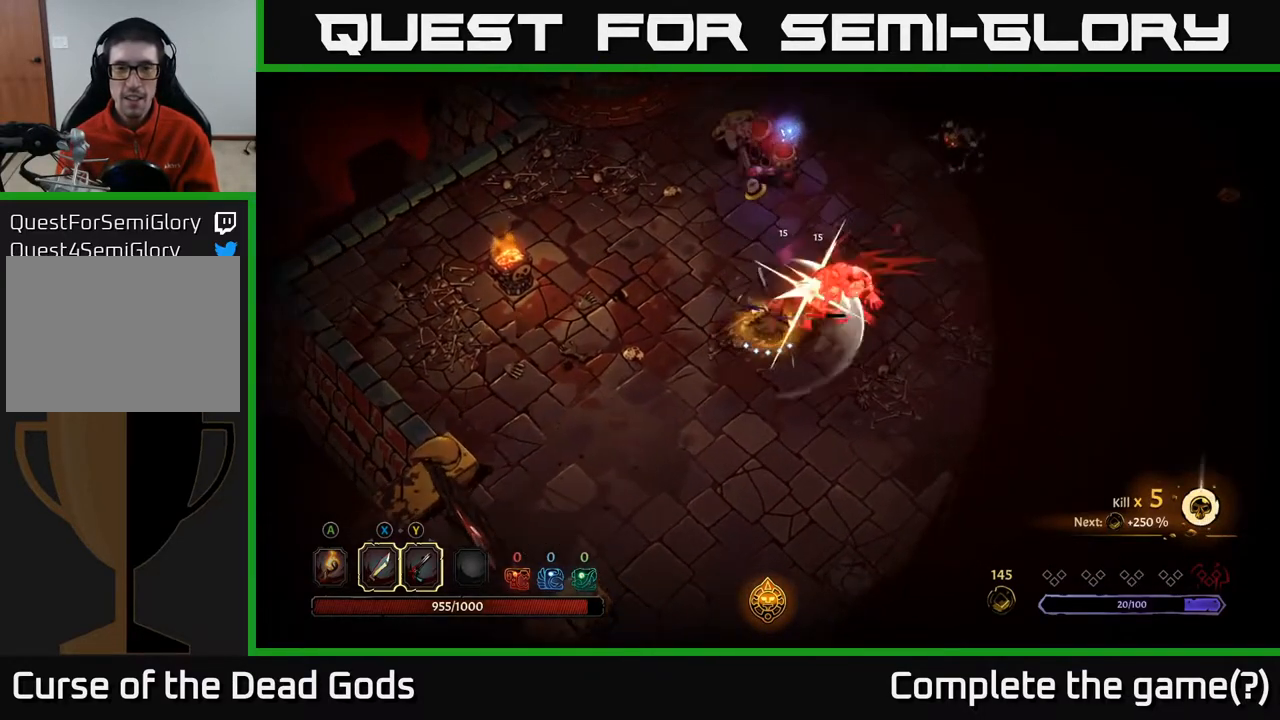
{"buttons": [], "left_stick": "center", "right_stick": "center", "events": [[50, "Y", "down"], [150, "Y", "up"]]}
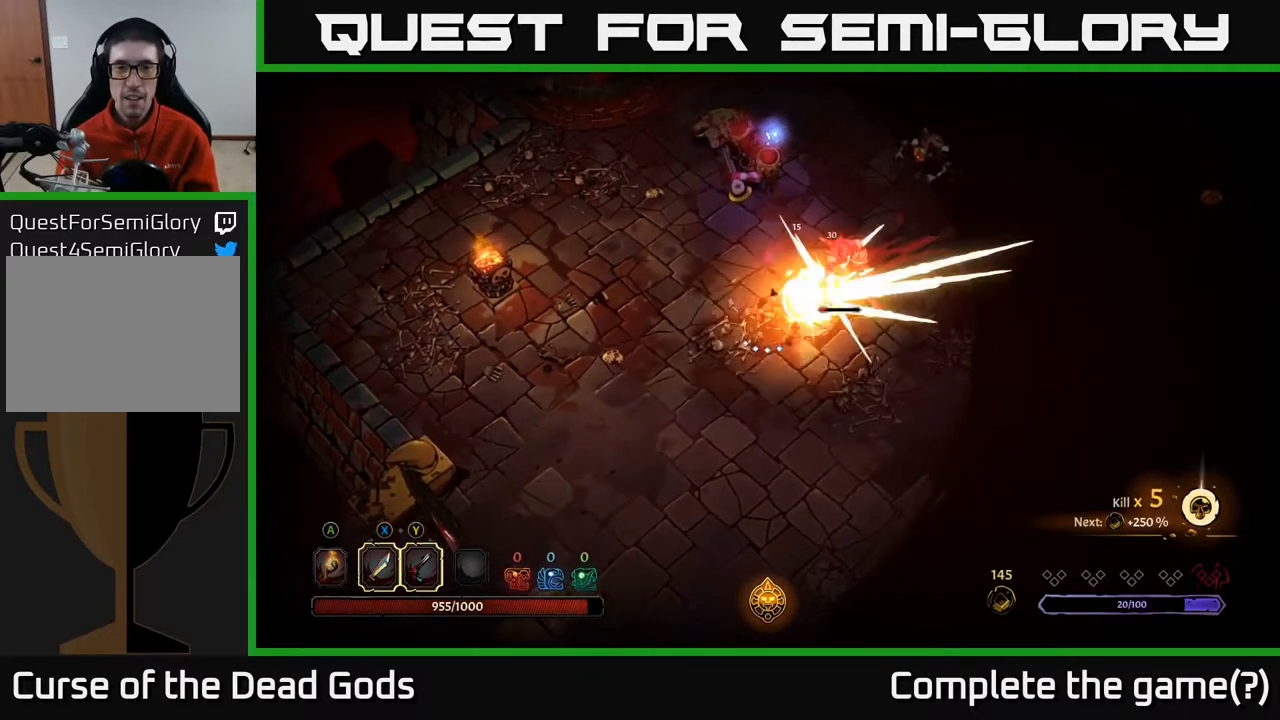
{"buttons": [], "left_stick": "left", "right_stick": "center", "events": [[217, "left_stick", "down"], [267, "R2", "down"], [367, "R2", "up"], [467, "left_stick", "left"]]}